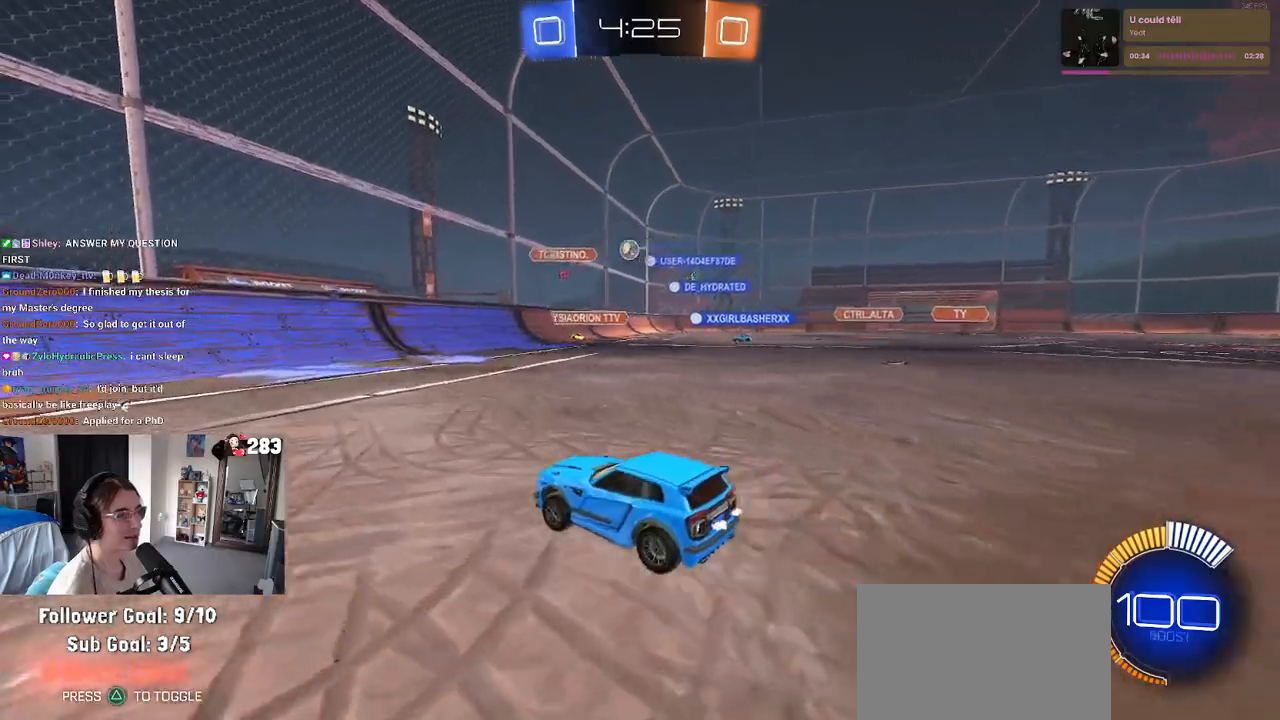
Gameplay with a controller (PlayStation layout); each line is a JSON object with the inputs held at the frame after it. "events" lists button and stick changes between this image and that frame as [ms after this image, input, new state], when the widget could be followed in between. Not read: R2.
{"buttons": [], "left_stick": "left", "right_stick": "center", "events": [[300, "left_stick", "center"], [483, "left_stick", "left"]]}
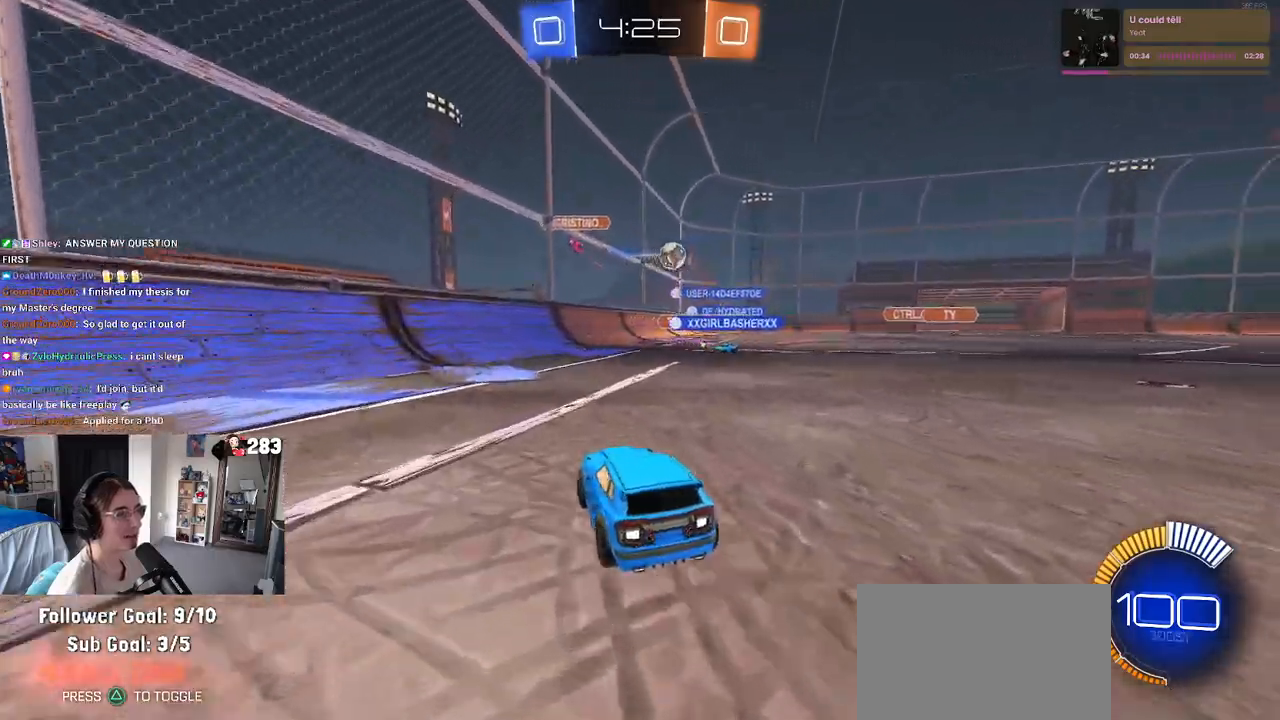
{"buttons": ["R1"], "left_stick": "down-right", "right_stick": "center", "events": [[33, "left_stick", "center"], [83, "left_stick", "down-right"], [200, "SQUARE", "down"], [300, "SQUARE", "up"], [467, "R1", "down"]]}
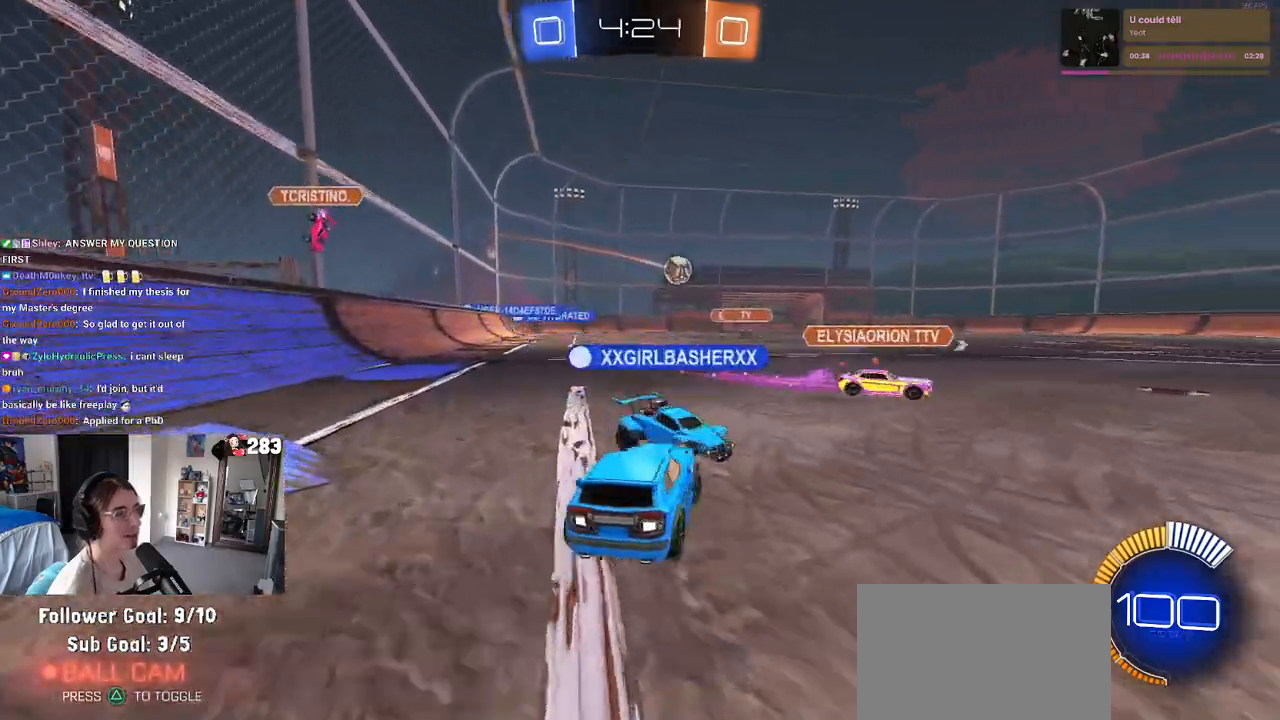
{"buttons": ["R1"], "left_stick": "center", "right_stick": "center", "events": [[267, "left_stick", "center"]]}
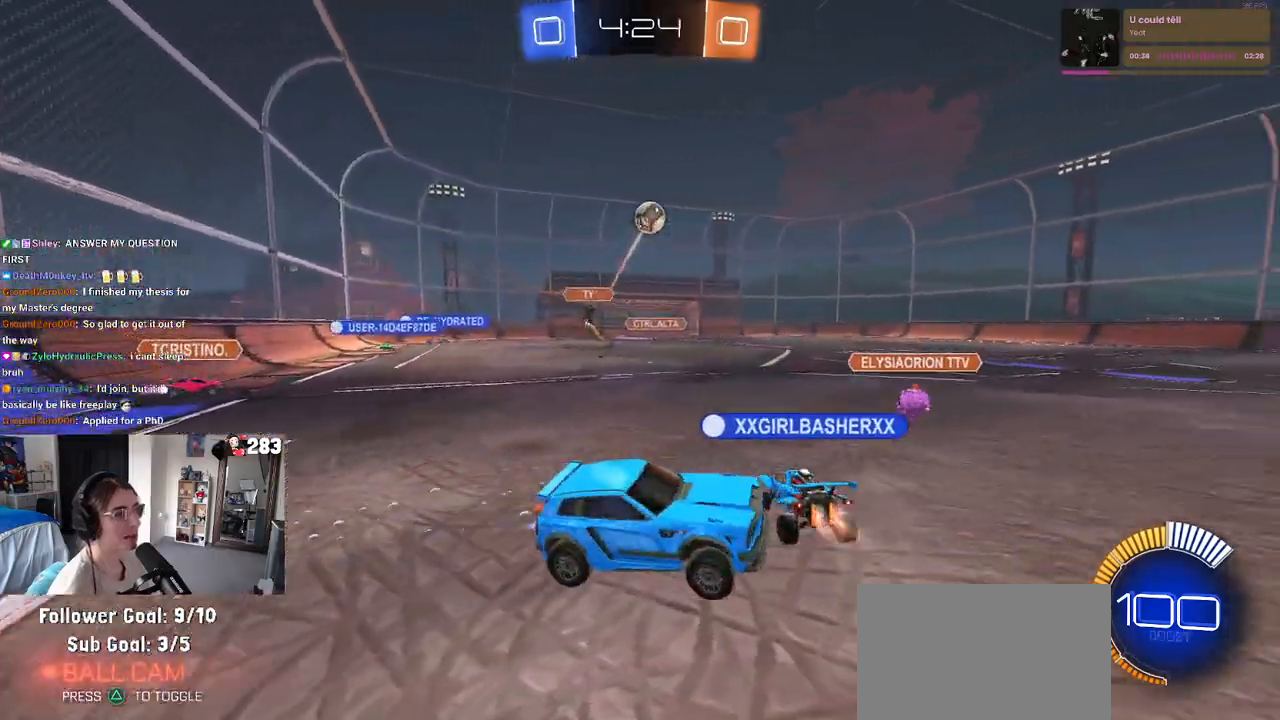
{"buttons": ["R1"], "left_stick": "left", "right_stick": "center", "events": [[150, "left_stick", "left"], [283, "left_stick", "center"], [450, "left_stick", "left"]]}
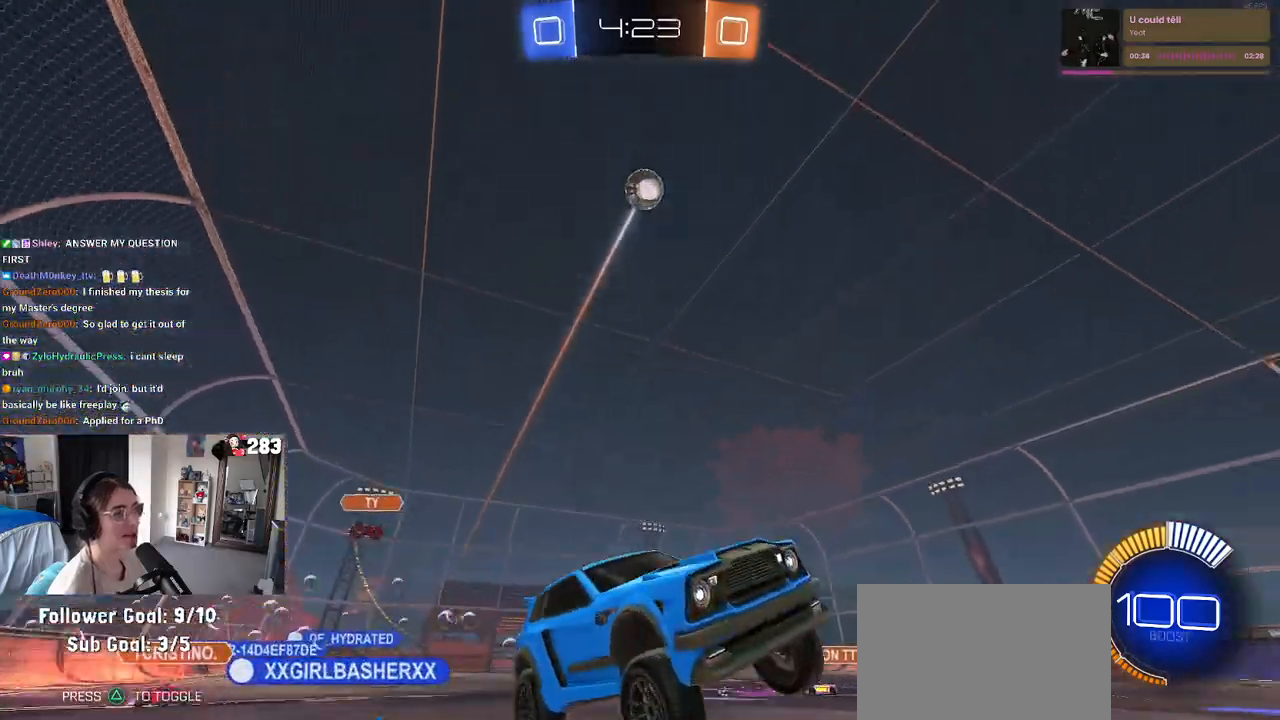
{"buttons": [], "left_stick": "center", "right_stick": "center", "events": [[50, "left_stick", "center"], [233, "R1", "up"]]}
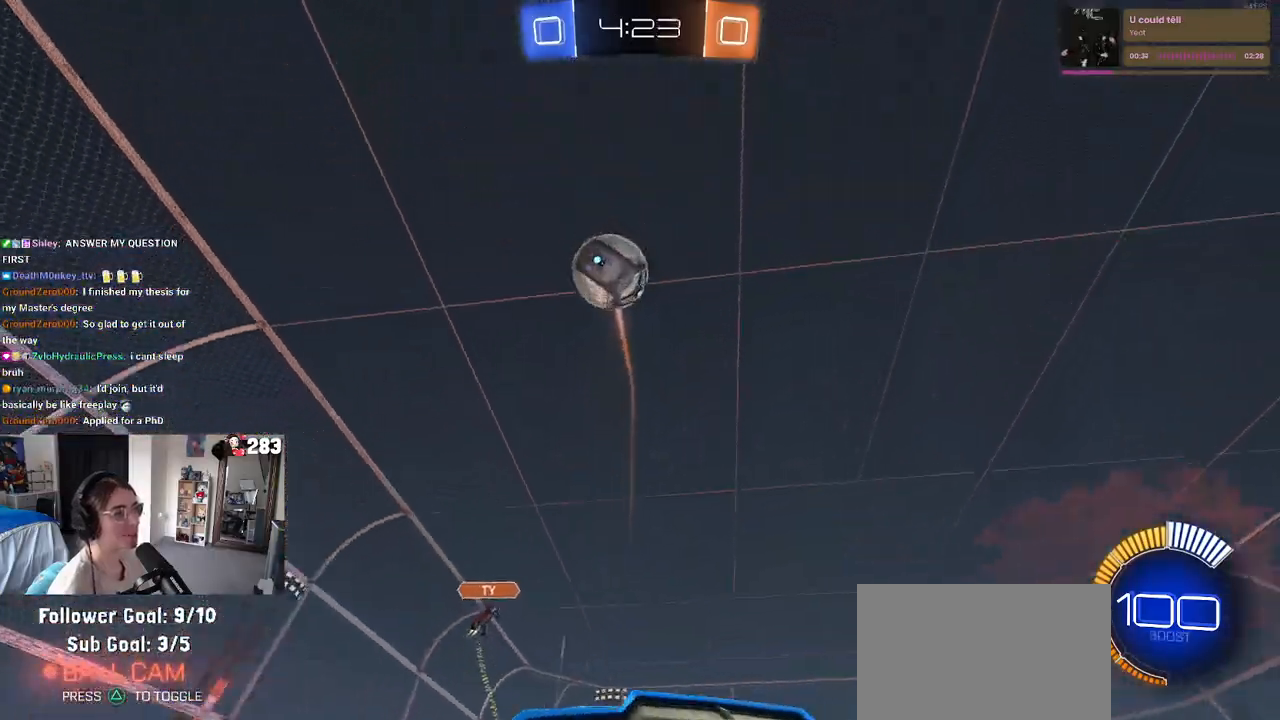
{"buttons": [], "left_stick": "center", "right_stick": "center", "events": [[17, "left_stick", "down-right"], [183, "left_stick", "right"], [333, "R1", "down"], [417, "left_stick", "center"], [483, "R1", "up"]]}
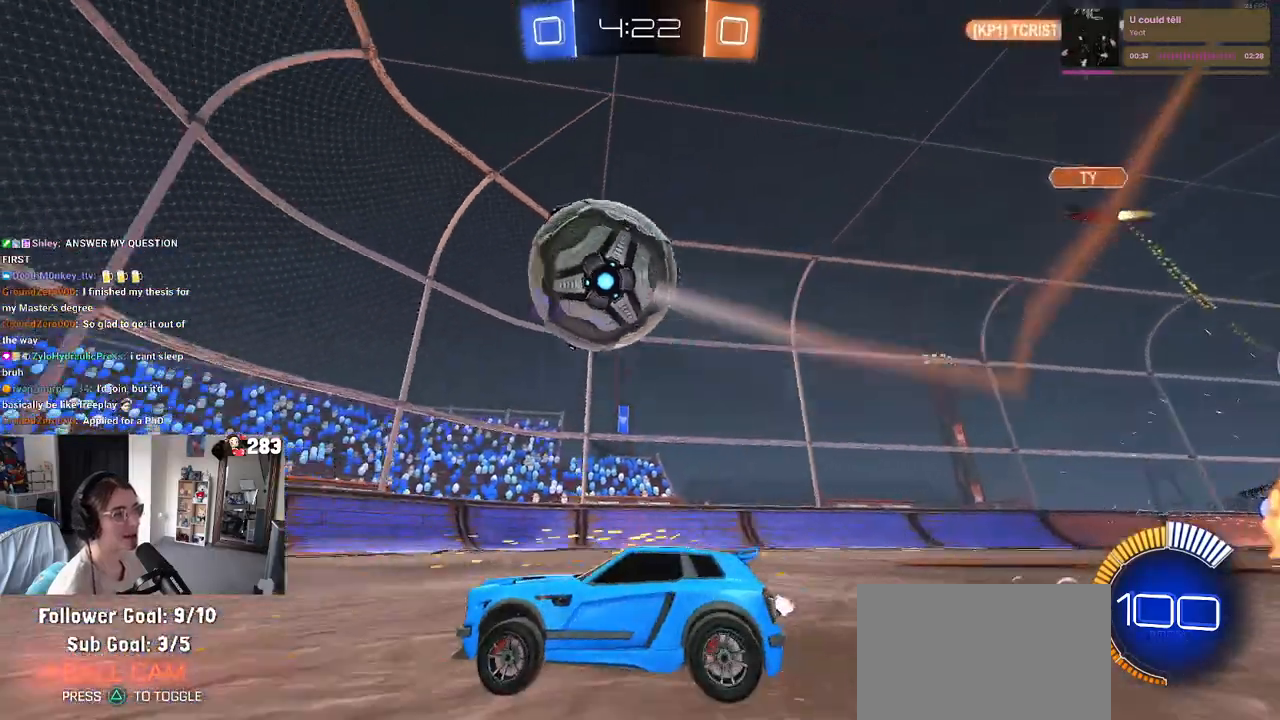
{"buttons": ["SQUARE"], "left_stick": "right", "right_stick": "center", "events": [[17, "R1", "down"], [100, "R1", "up"], [367, "left_stick", "right"], [483, "SQUARE", "down"]]}
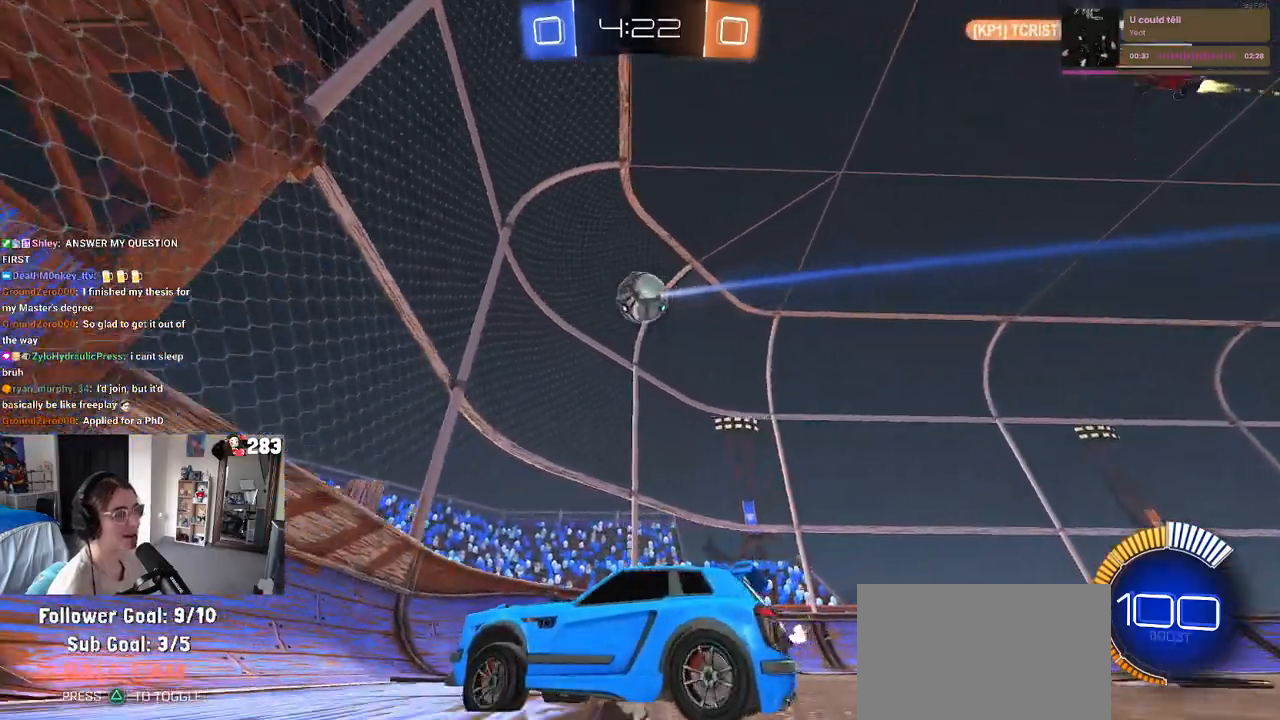
{"buttons": [], "left_stick": "right", "right_stick": "center", "events": [[133, "SQUARE", "up"]]}
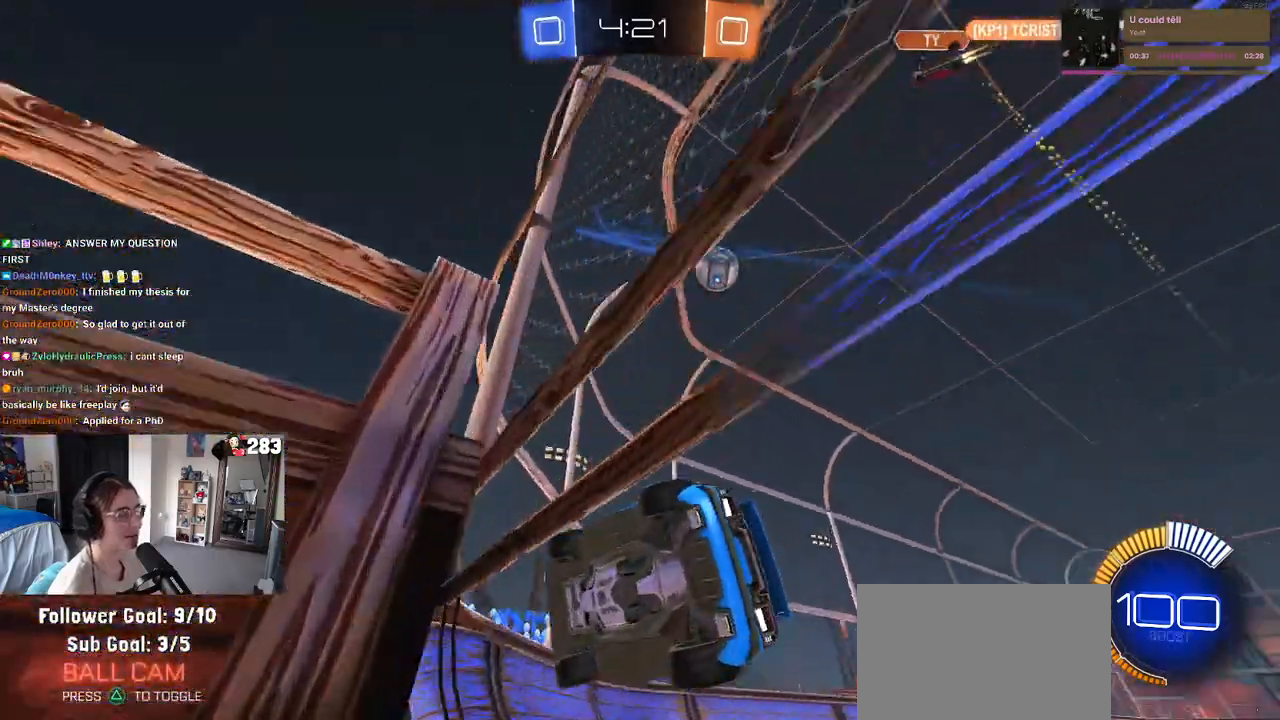
{"buttons": ["R1"], "left_stick": "right", "right_stick": "center", "events": [[300, "R1", "down"]]}
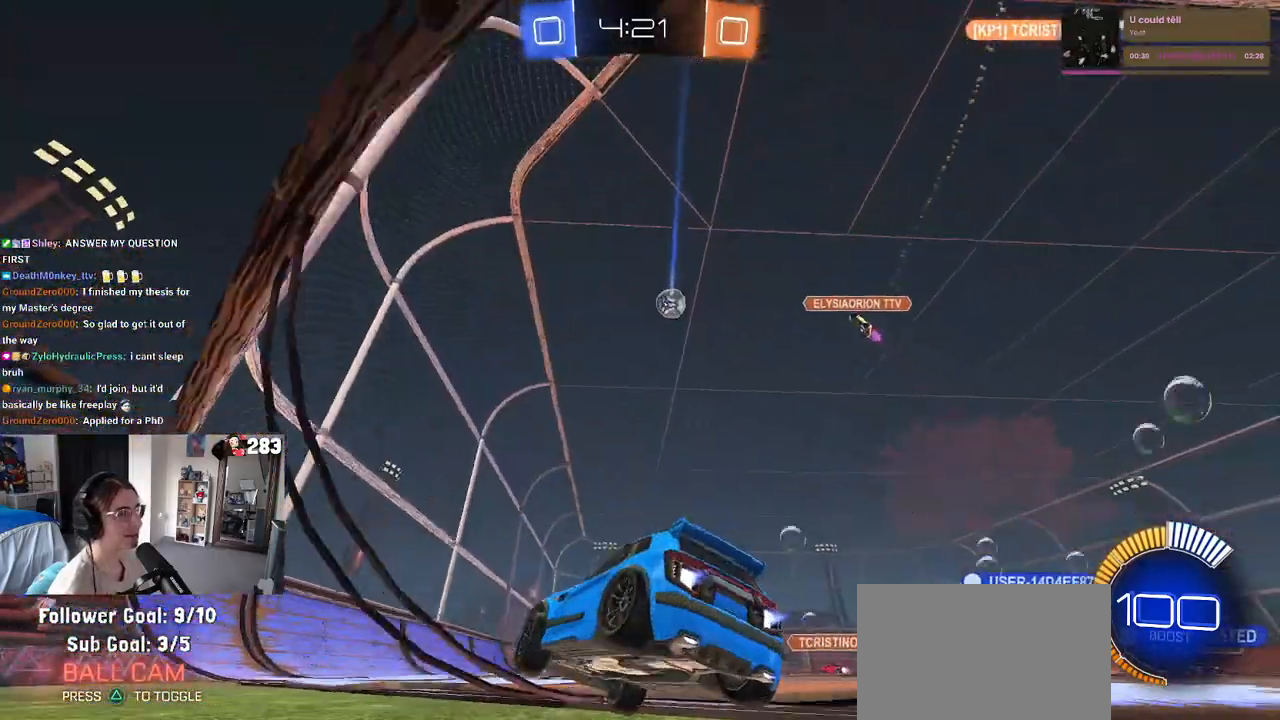
{"buttons": ["R1"], "left_stick": "right", "right_stick": "center", "events": [[117, "left_stick", "center"], [317, "left_stick", "right"]]}
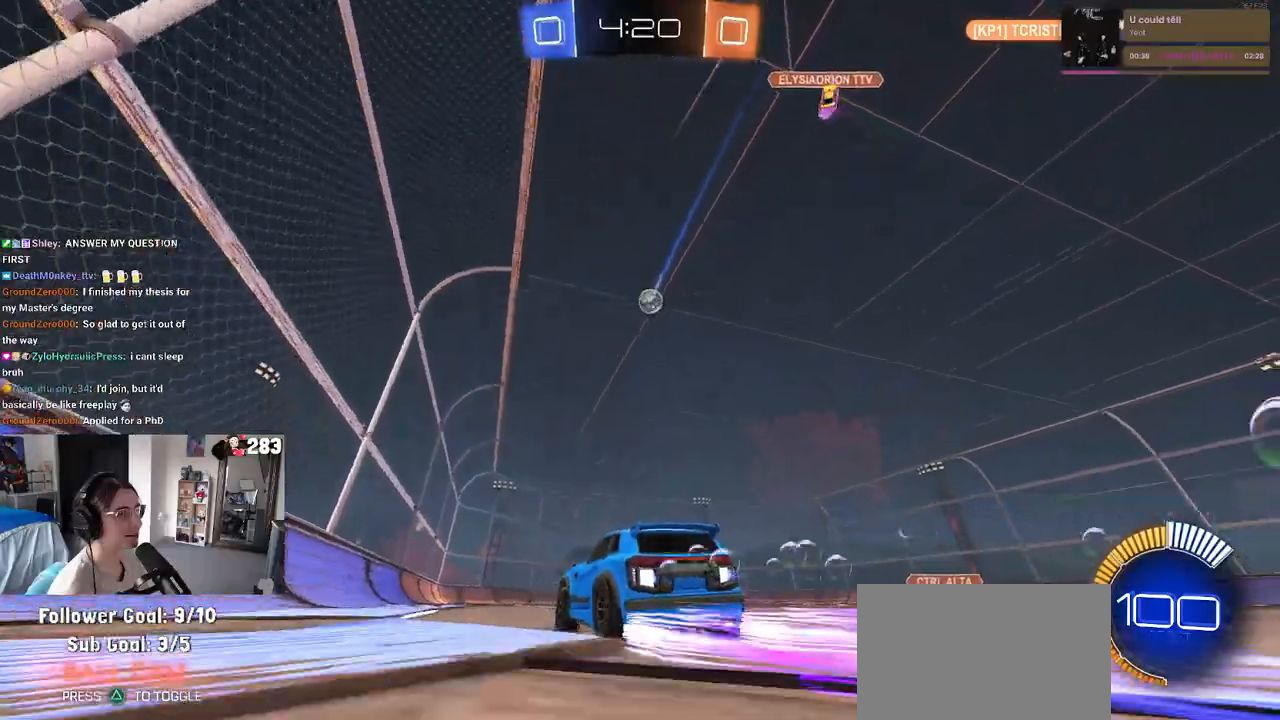
{"buttons": [], "left_stick": "center", "right_stick": "center", "events": [[150, "left_stick", "center"], [167, "R1", "up"]]}
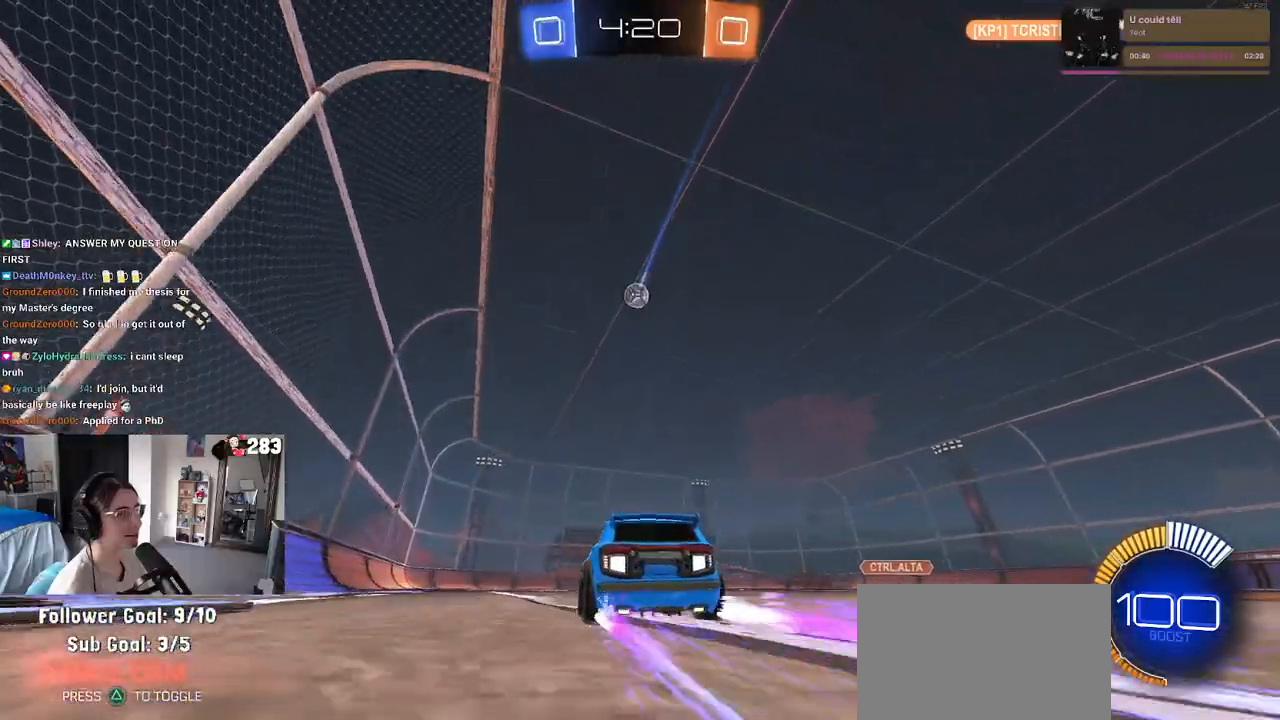
{"buttons": [], "left_stick": "center", "right_stick": "center", "events": []}
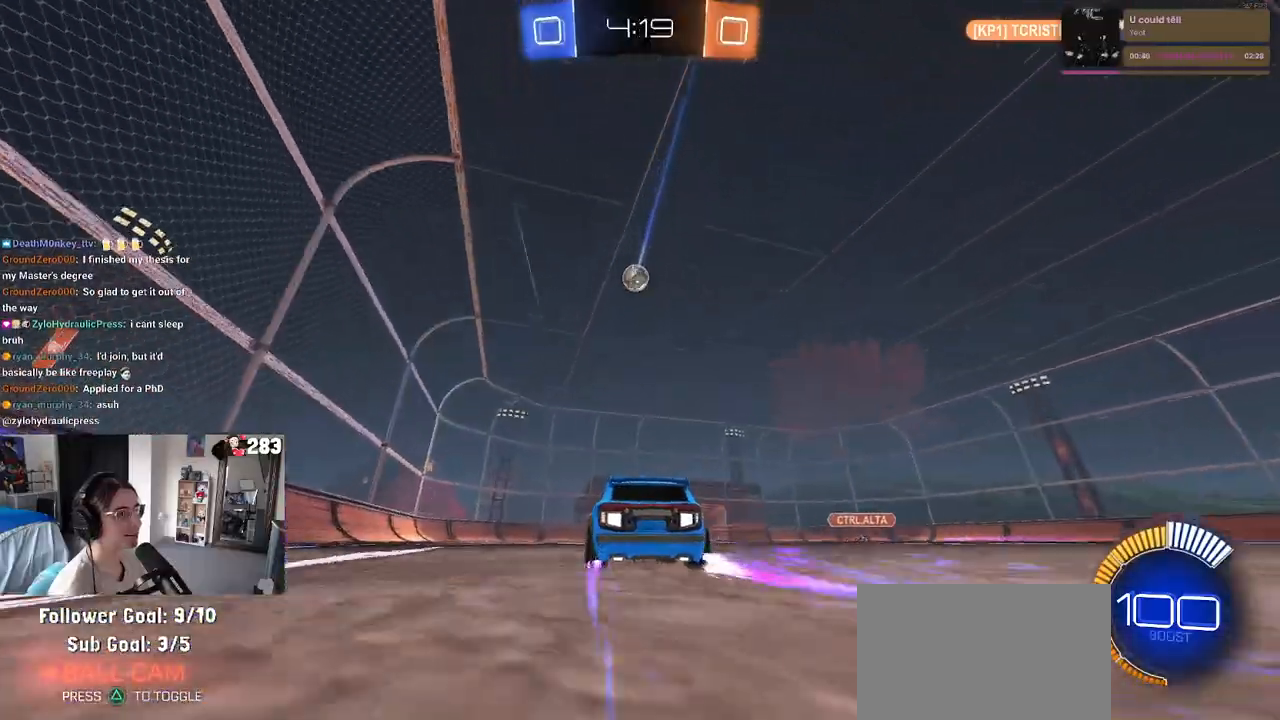
{"buttons": [], "left_stick": "center", "right_stick": "center", "events": []}
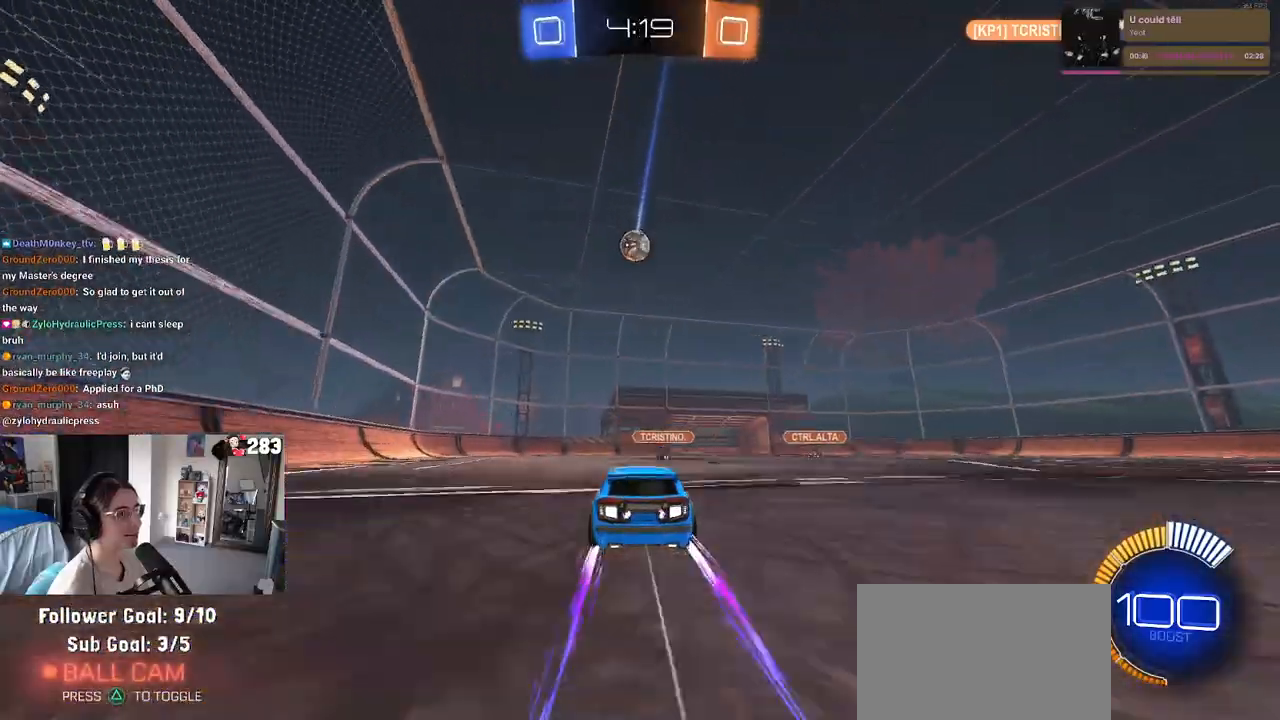
{"buttons": [], "left_stick": "left", "right_stick": "center", "events": [[133, "left_stick", "left"], [217, "left_stick", "center"], [500, "left_stick", "left"]]}
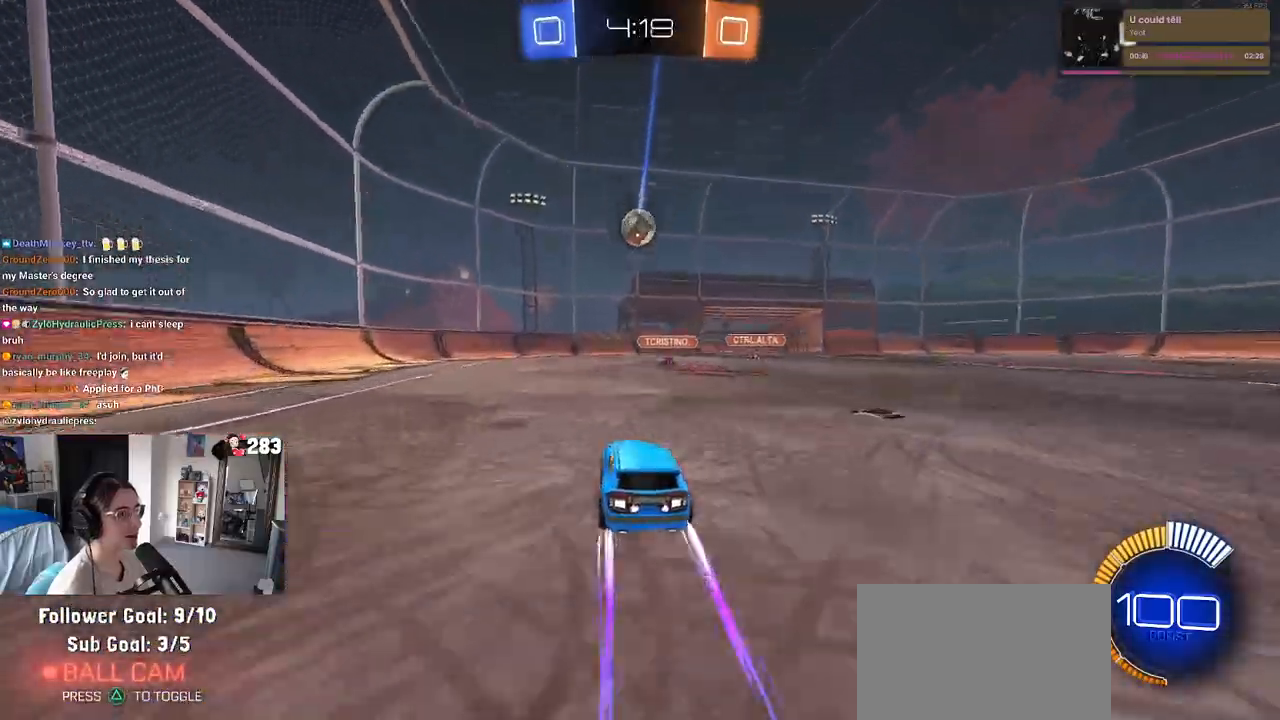
{"buttons": [], "left_stick": "down-left", "right_stick": "center", "events": [[333, "left_stick", "down-left"]]}
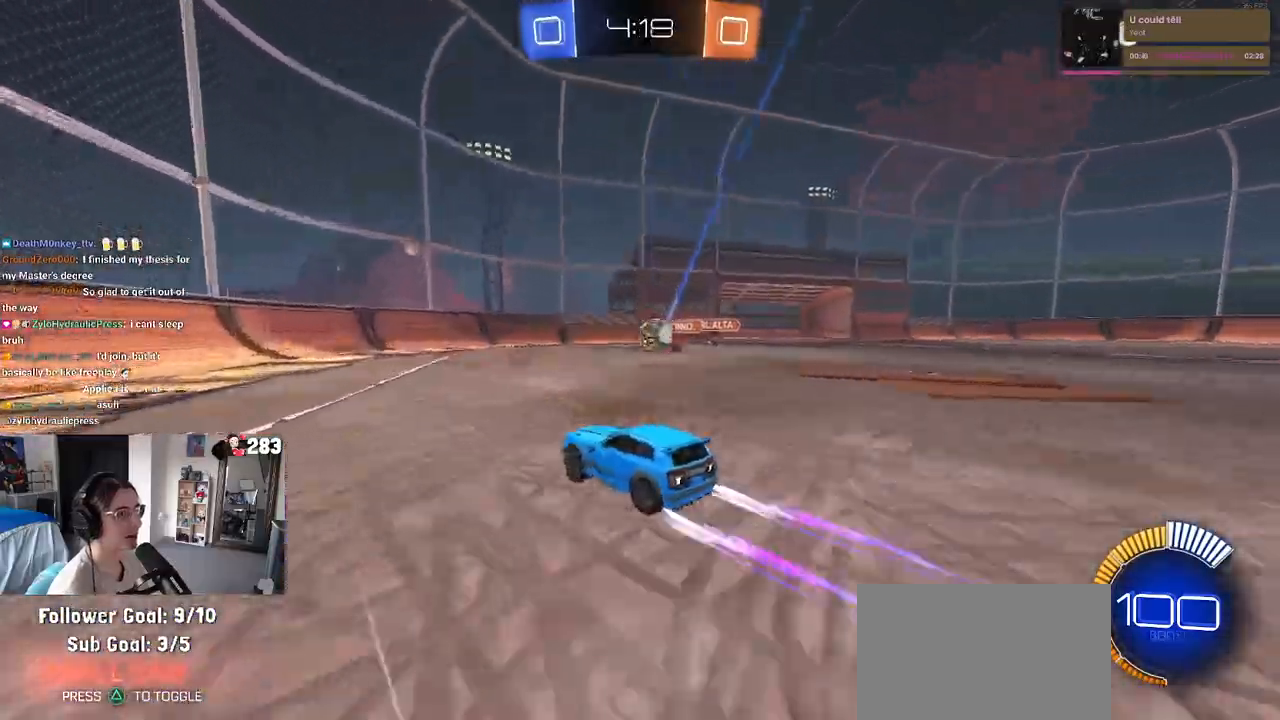
{"buttons": [], "left_stick": "left", "right_stick": "center", "events": [[67, "left_stick", "left"], [350, "left_stick", "center"], [400, "left_stick", "left"]]}
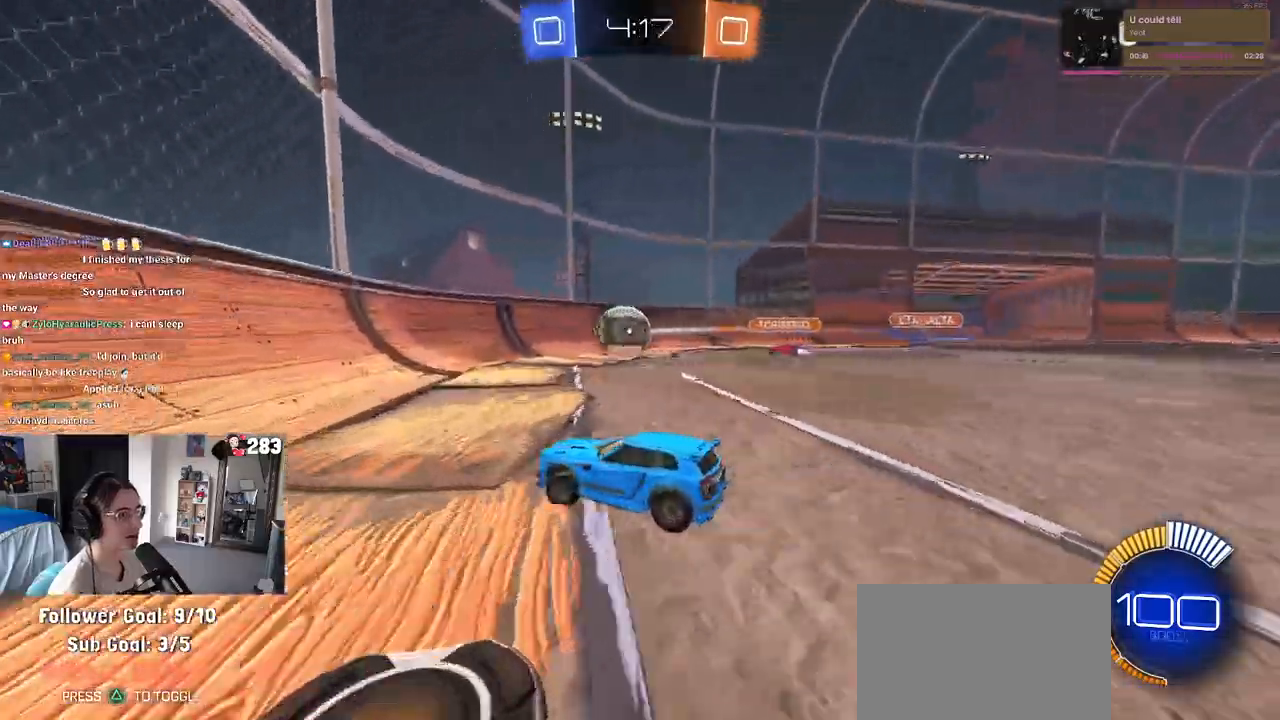
{"buttons": ["R1"], "left_stick": "right", "right_stick": "center", "events": [[50, "left_stick", "center"], [117, "left_stick", "right"], [233, "R1", "down"]]}
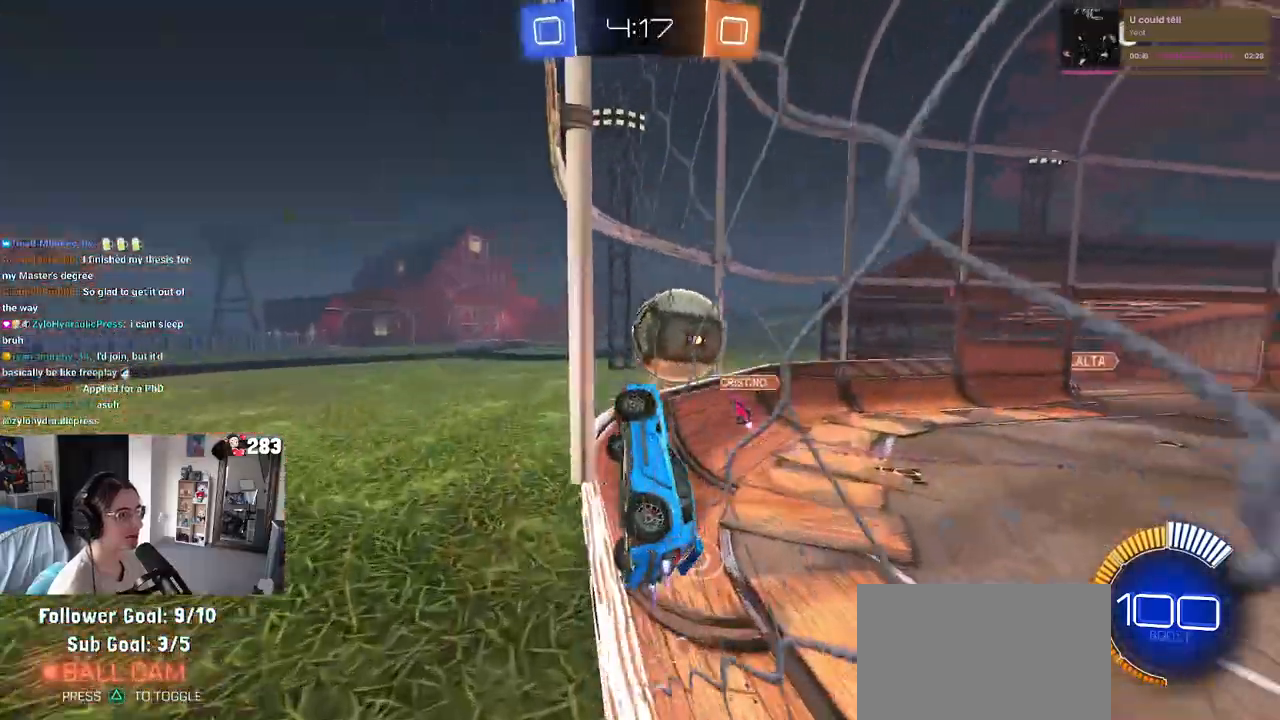
{"buttons": ["SQUARE"], "left_stick": "right", "right_stick": "center", "events": [[267, "R1", "up"], [450, "SQUARE", "down"]]}
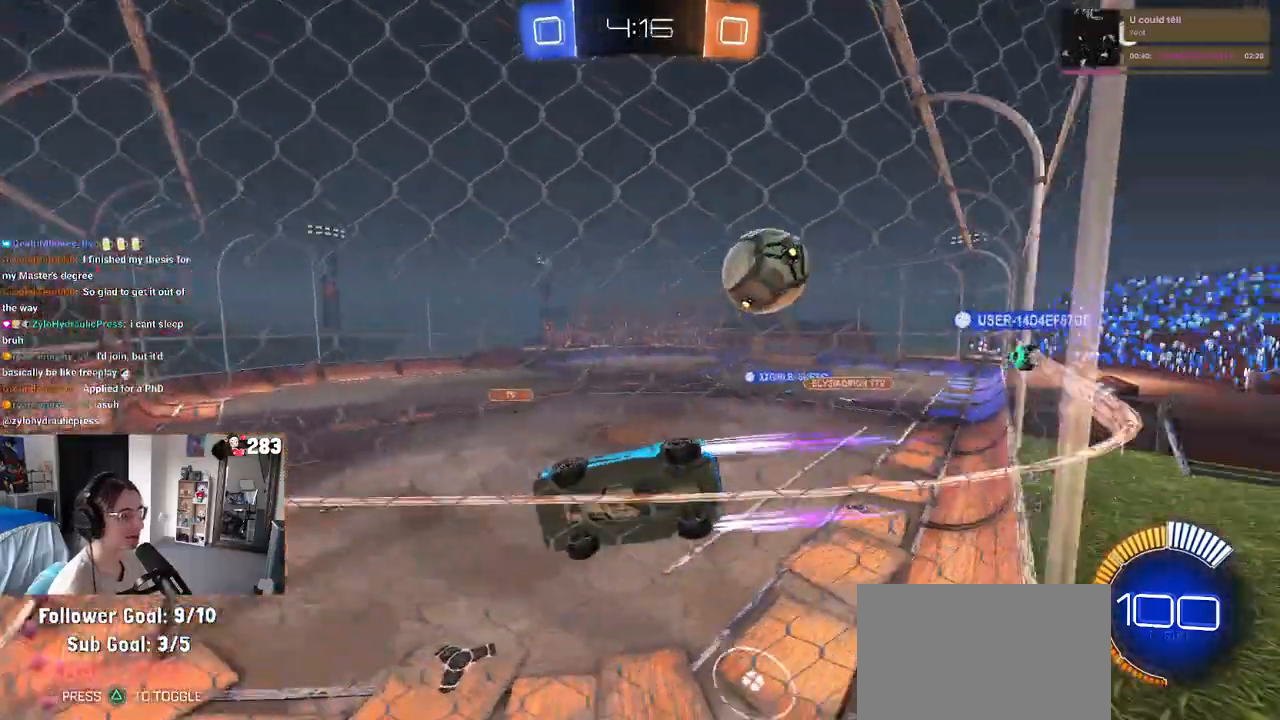
{"buttons": [], "left_stick": "right", "right_stick": "center"}
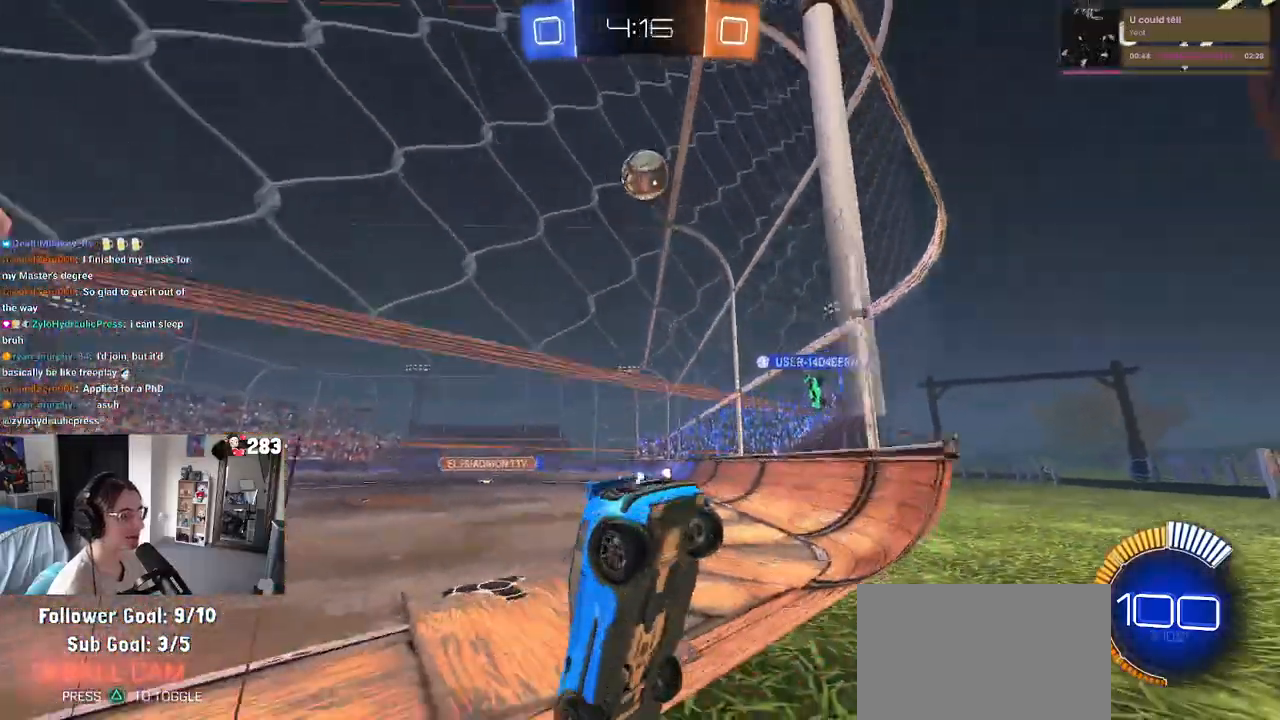
{"buttons": ["CROSS", "R1"], "left_stick": "up-left", "right_stick": "center", "events": [[267, "R1", "down"], [333, "CROSS", "down"], [417, "left_stick", "up-left"], [433, "CROSS", "up"], [500, "CROSS", "down"]]}
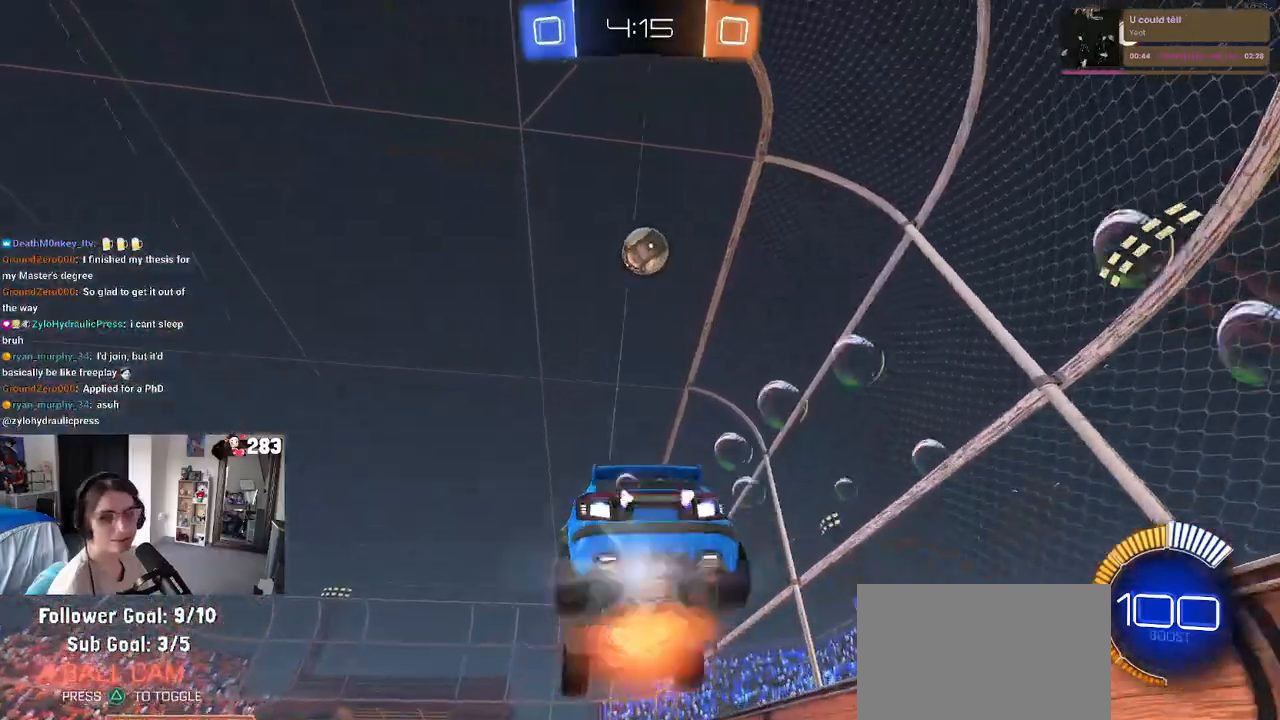
{"buttons": ["R1"], "left_stick": "down-left", "right_stick": "center", "events": [[83, "left_stick", "down-left"], [117, "CROSS", "up"], [133, "left_stick", "down"], [150, "TRIANGLE", "down"], [283, "TRIANGLE", "up"], [350, "left_stick", "down-left"]]}
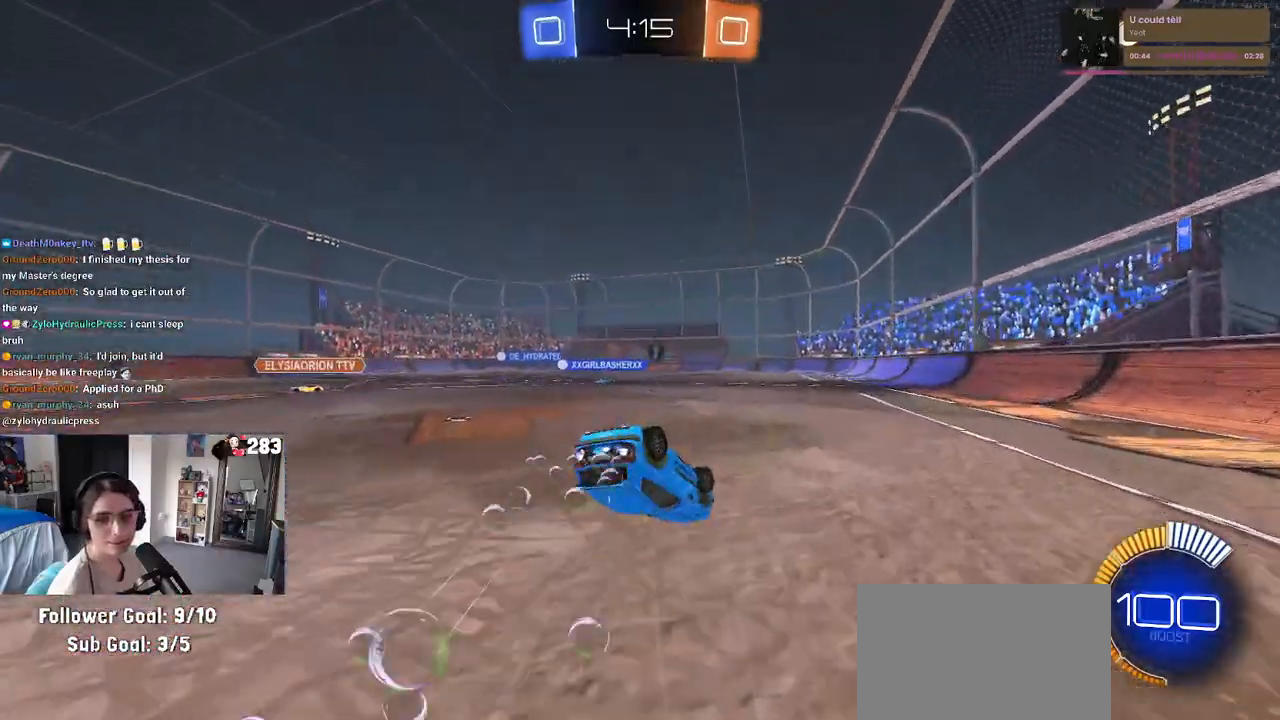
{"buttons": ["SQUARE"], "left_stick": "center", "right_stick": "center", "events": [[33, "SQUARE", "down"], [367, "R1", "up"], [417, "left_stick", "center"]]}
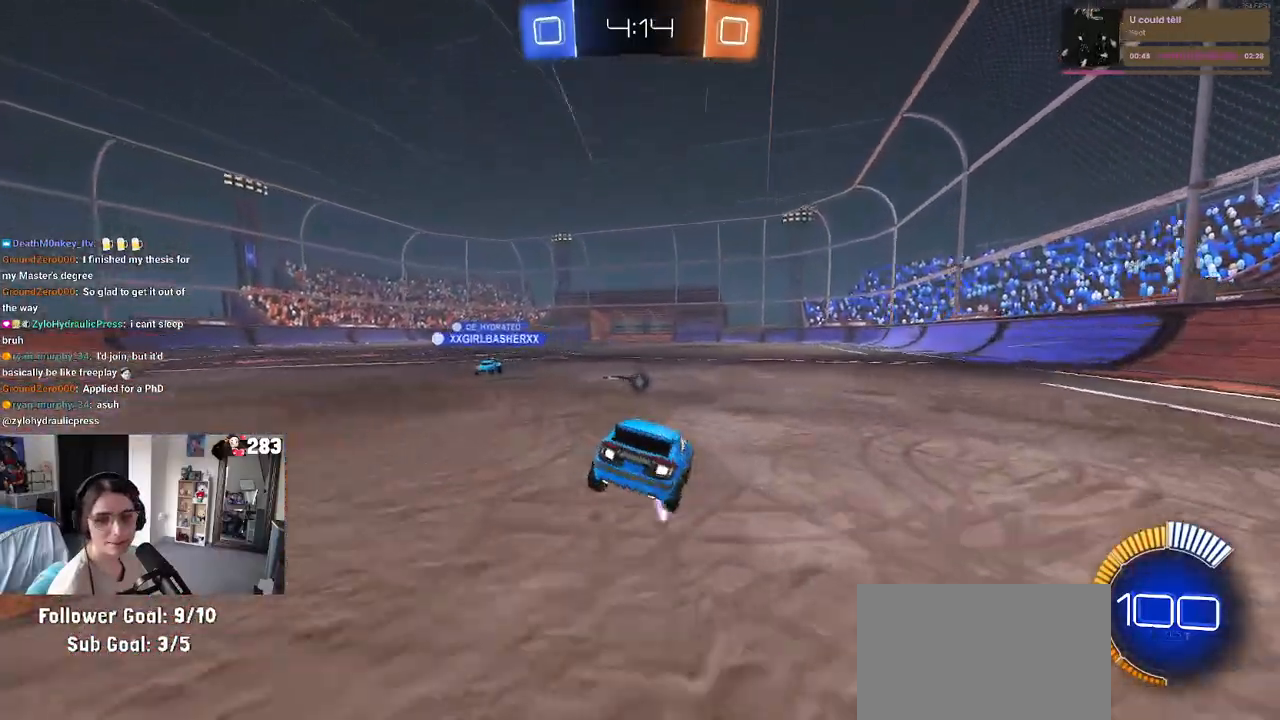
{"buttons": ["CROSS", "SQUARE"], "left_stick": "down-left", "right_stick": "center", "events": [[133, "left_stick", "right"], [250, "CROSS", "down"], [267, "left_stick", "up"], [333, "CROSS", "up"], [350, "left_stick", "up-left"], [400, "CROSS", "down"], [500, "left_stick", "down-left"]]}
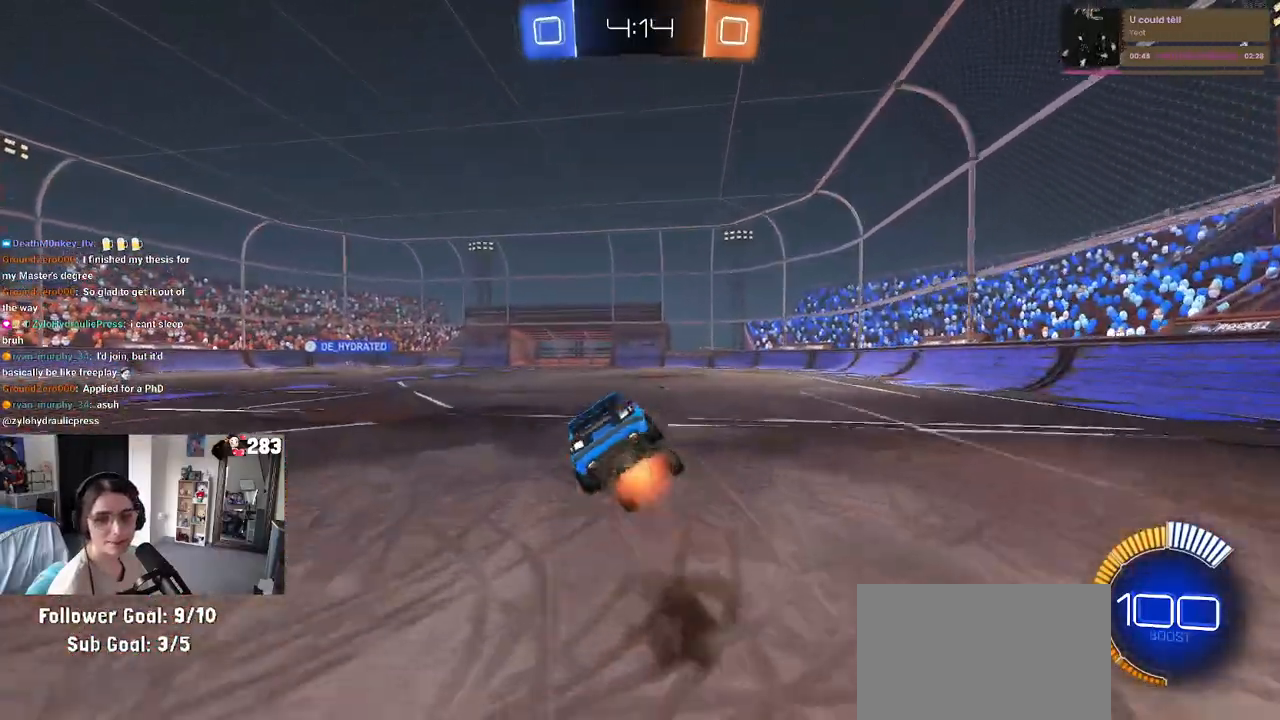
{"buttons": ["SQUARE"], "left_stick": "down-left", "right_stick": "center", "events": [[17, "CROSS", "up"], [17, "left_stick", "down"], [217, "left_stick", "down-left"]]}
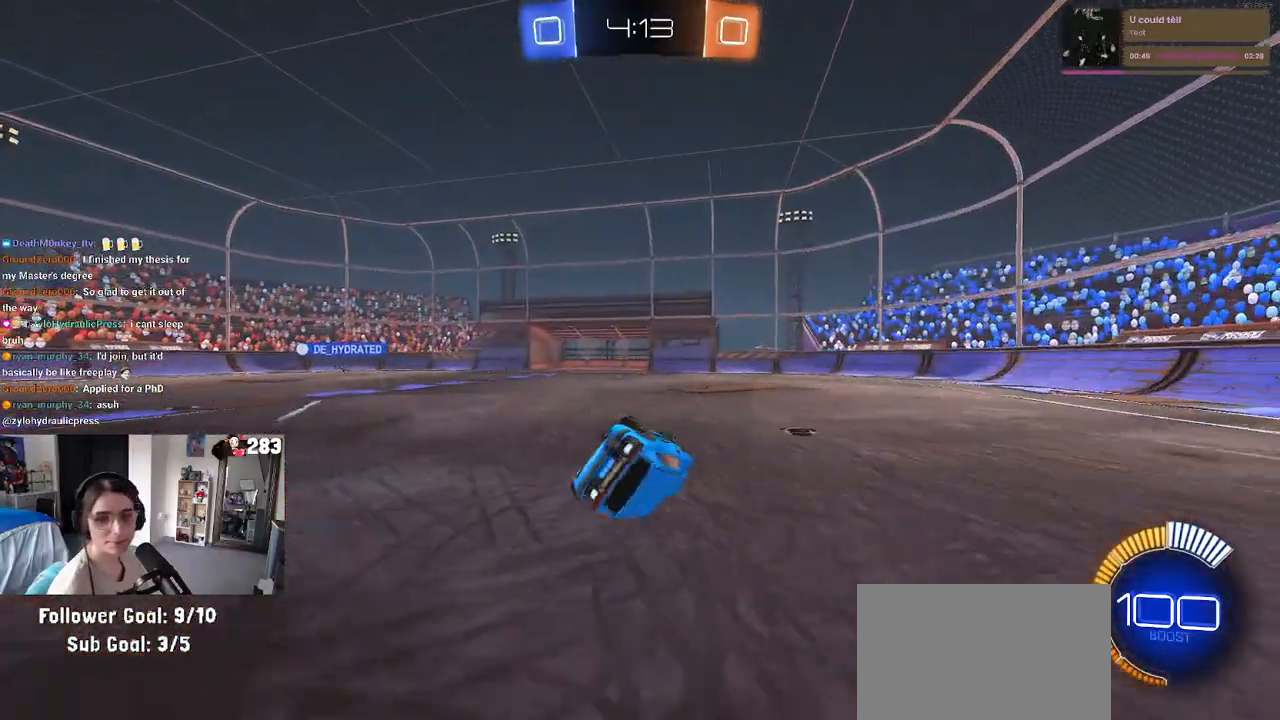
{"buttons": [], "left_stick": "center", "right_stick": "center", "events": [[283, "SQUARE", "up"], [333, "left_stick", "center"]]}
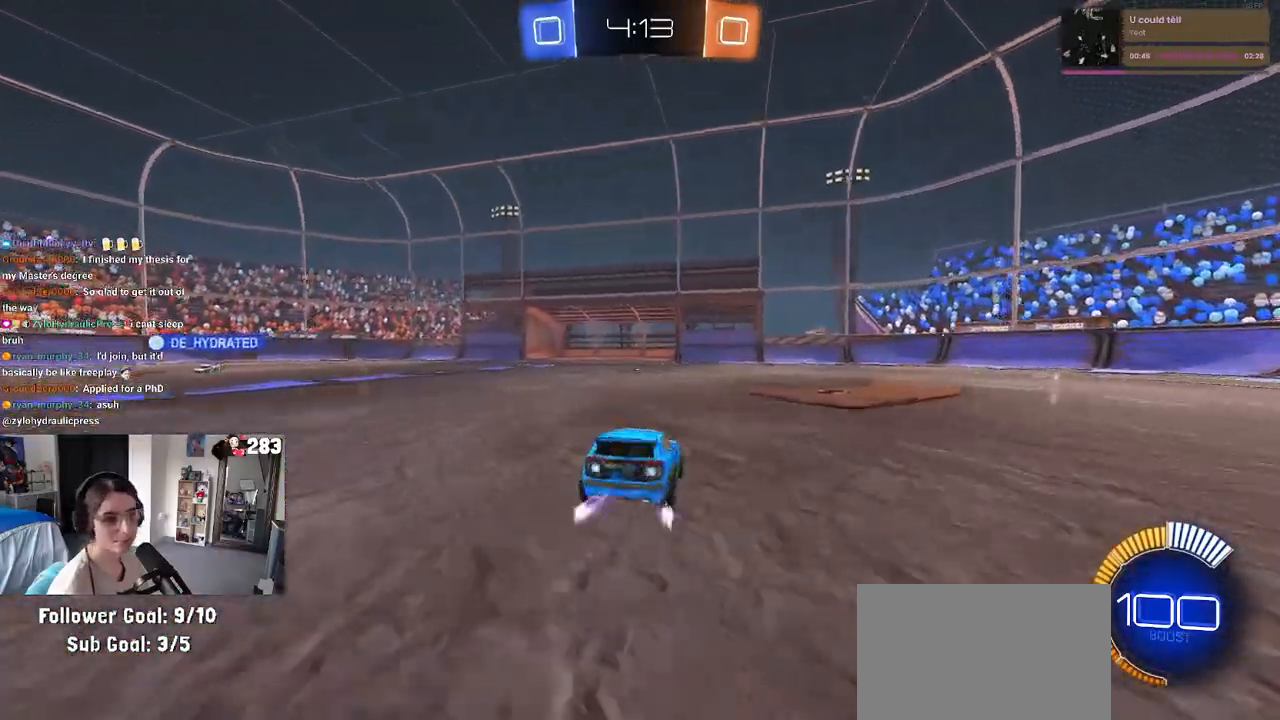
{"buttons": [], "left_stick": "center", "right_stick": "center", "events": [[117, "TRIANGLE", "down"], [233, "TRIANGLE", "up"]]}
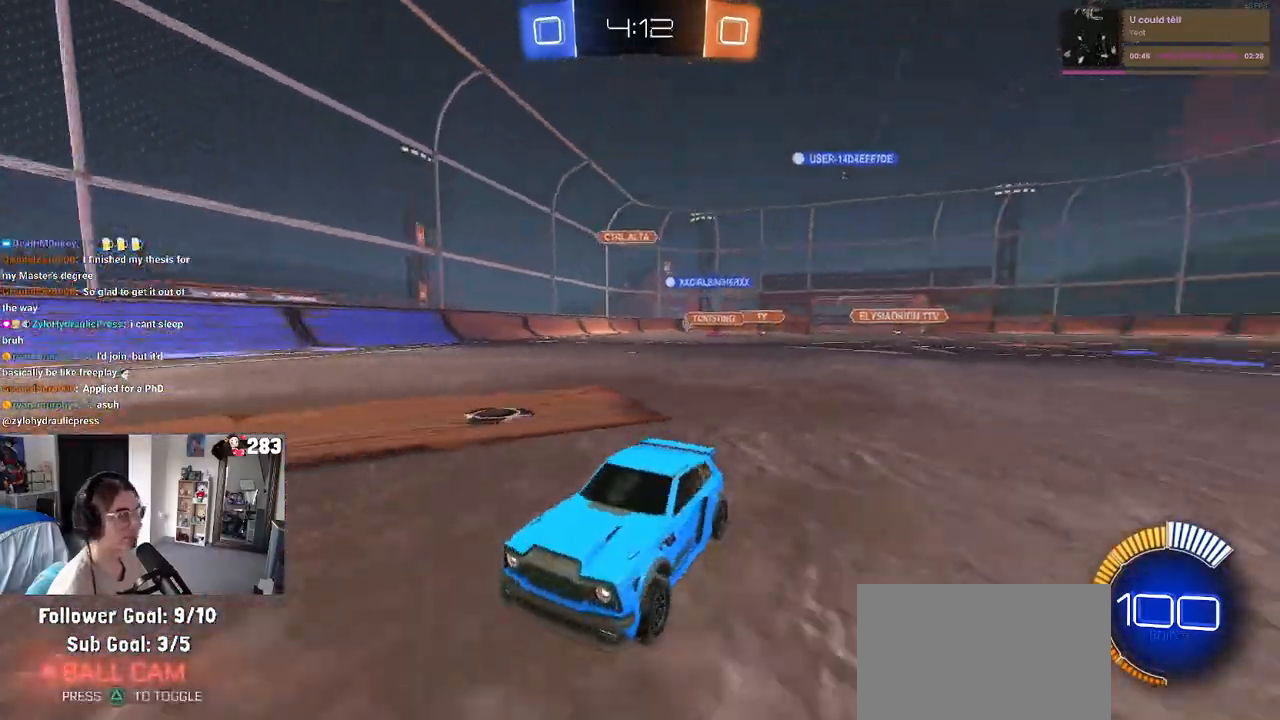
{"buttons": [], "left_stick": "left", "right_stick": "center", "events": [[33, "left_stick", "left"]]}
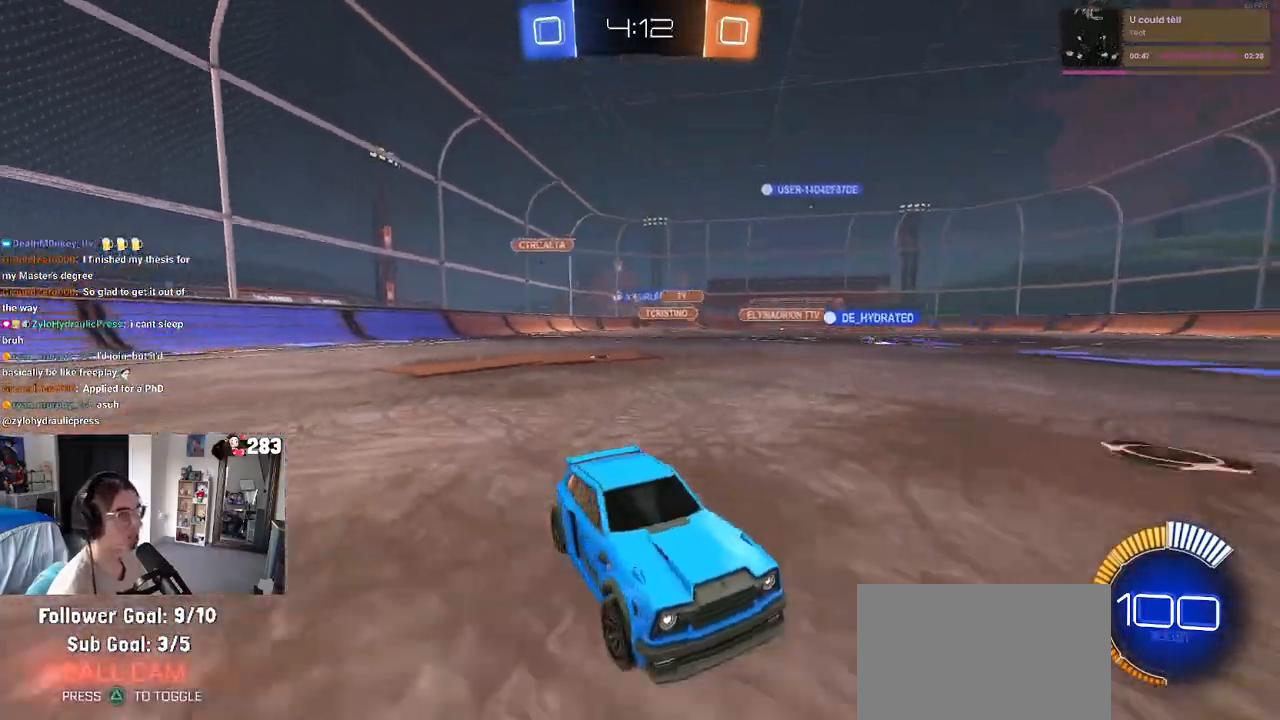
{"buttons": [], "left_stick": "left", "right_stick": "center", "events": []}